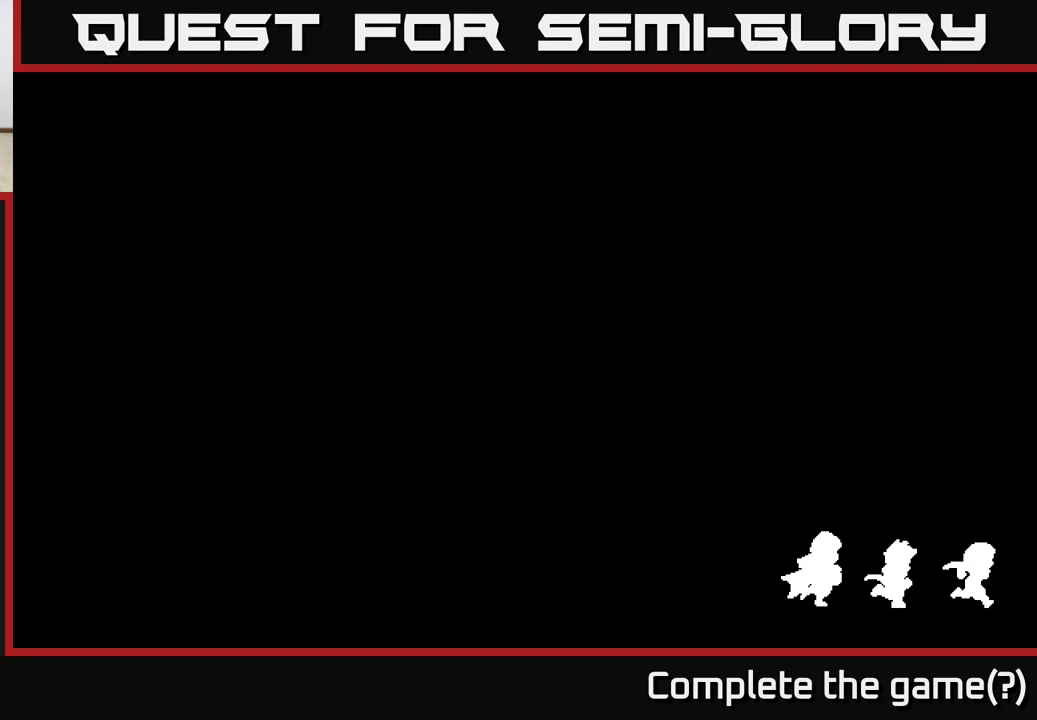
Gameplay with a controller (Xbox layout); each line is a JSON object with the inputs held at the frame after it. "events" lists button and stick changes between this image and that frame as [ms after this image, input, new state], when the widget could be followed in between.
{"buttons": [], "left_stick": "down-right", "right_stick": "center", "events": []}
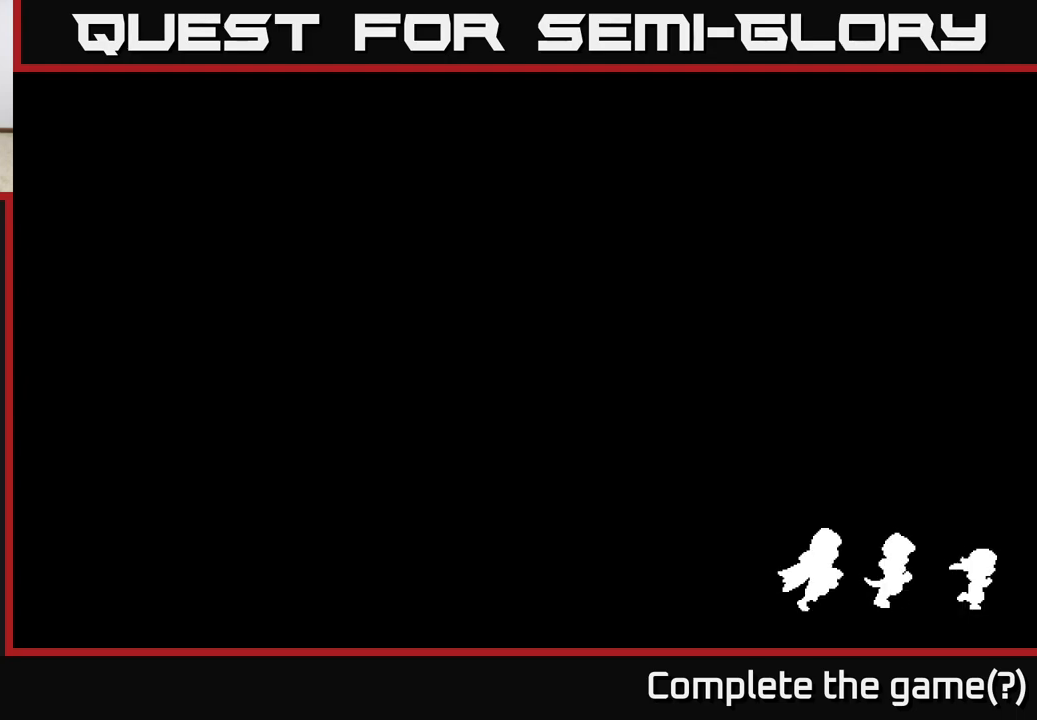
{"buttons": [], "left_stick": "down-right", "right_stick": "center", "events": []}
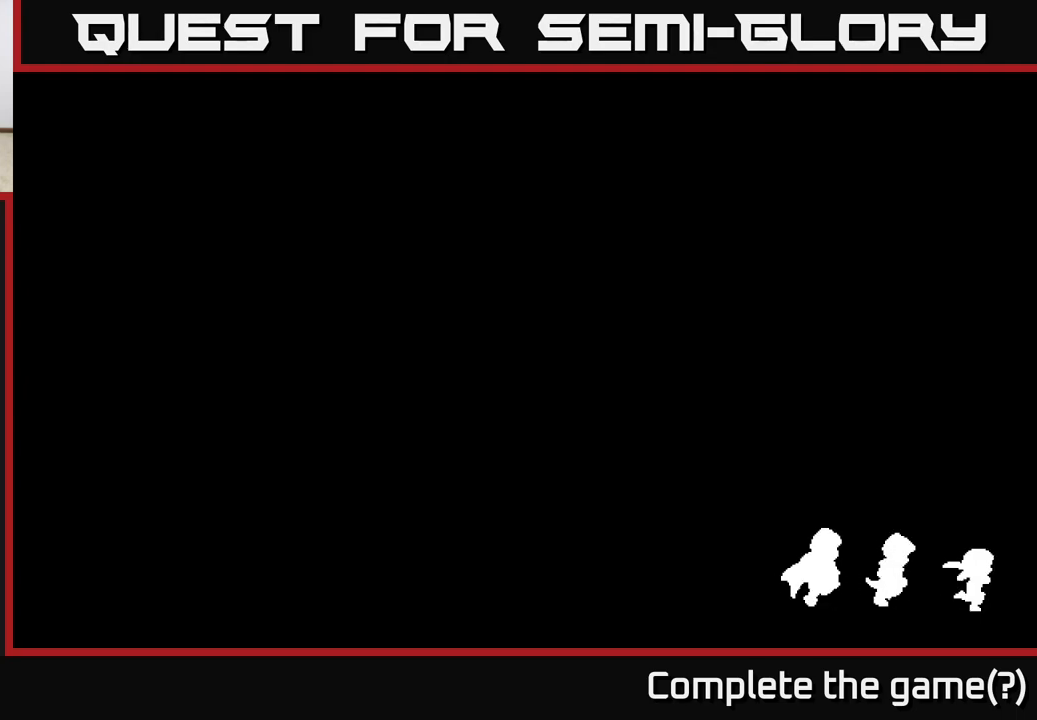
{"buttons": [], "left_stick": "down-right", "right_stick": "center", "events": []}
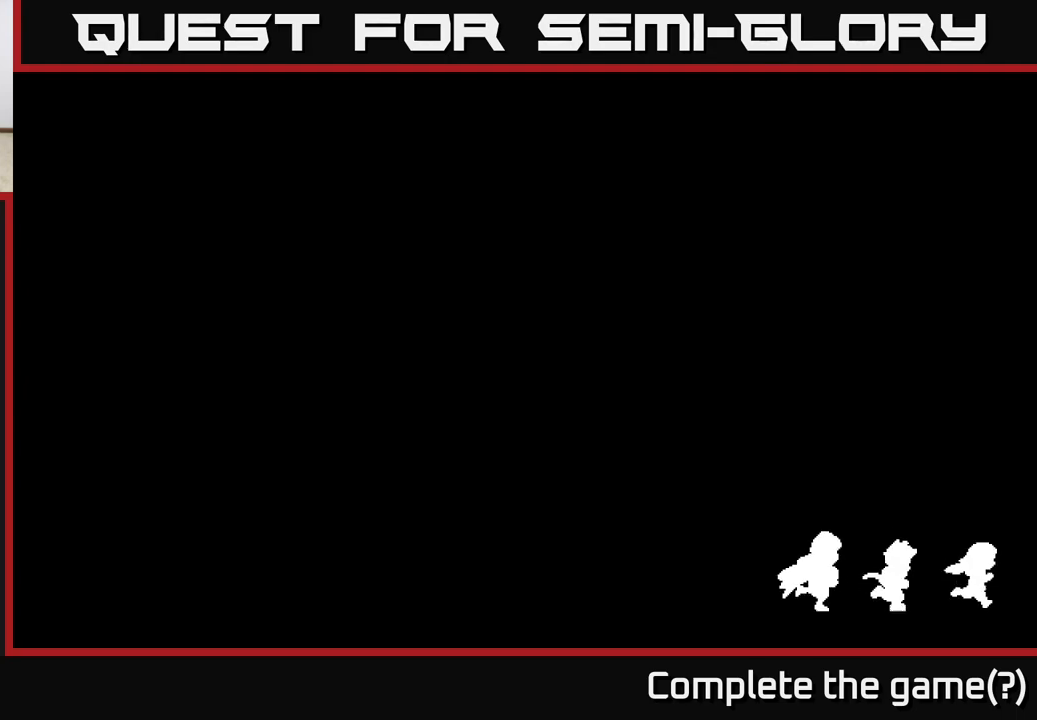
{"buttons": [], "left_stick": "down-right", "right_stick": "center", "events": []}
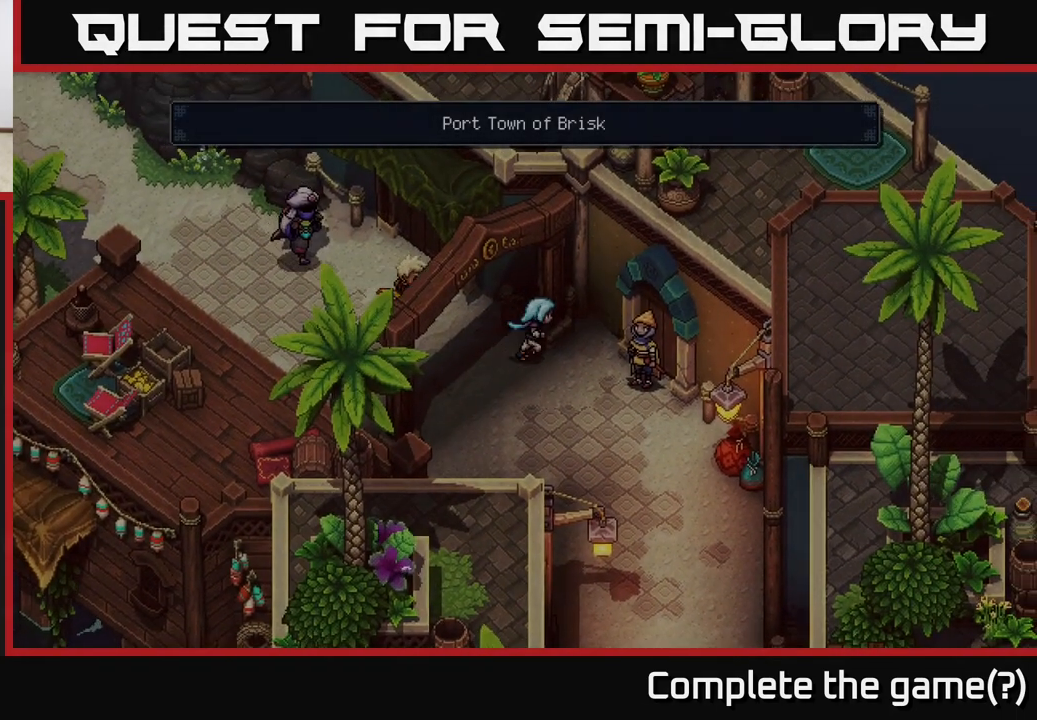
{"buttons": [], "left_stick": "center", "right_stick": "center", "events": [[117, "START", "down"], [200, "left_stick", "center"], [283, "START", "up"]]}
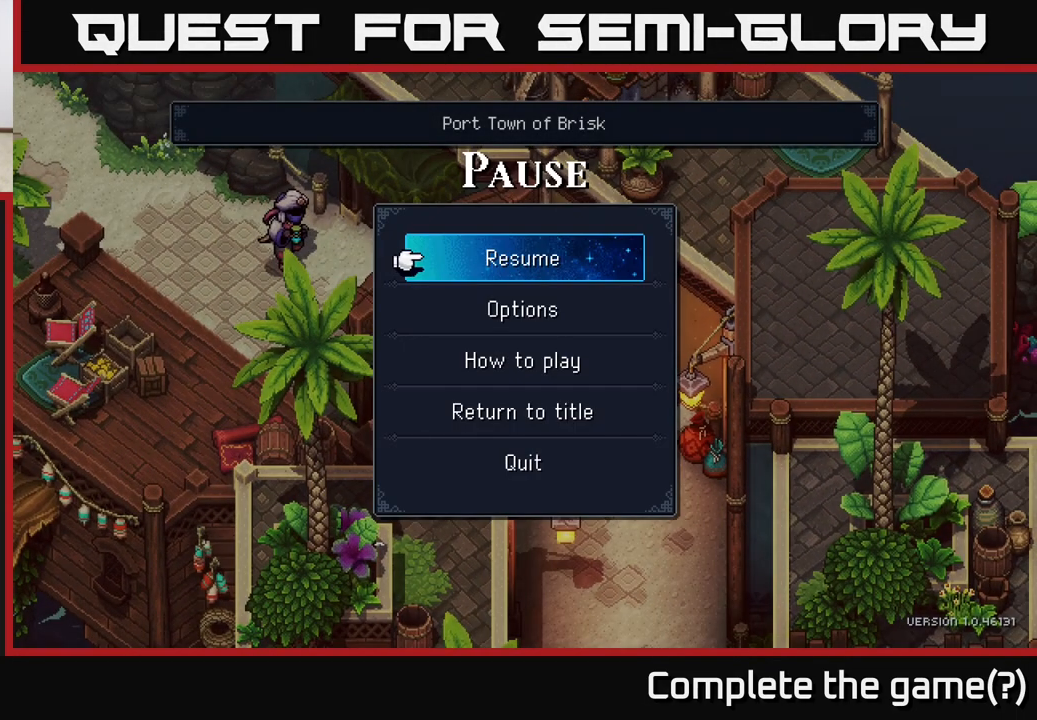
{"buttons": ["START"], "left_stick": "center", "right_stick": "center", "events": [[83, "DPAD_DOWN", "down"], [200, "DPAD_DOWN", "up"], [433, "START", "down"]]}
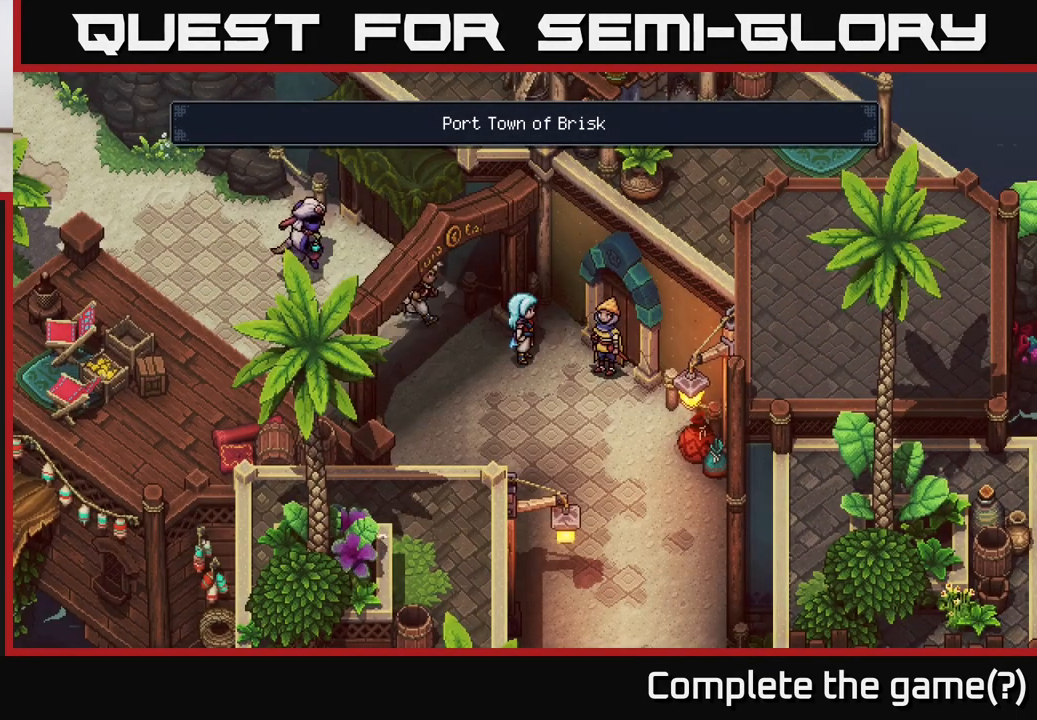
{"buttons": [], "left_stick": "center", "right_stick": "center", "events": [[67, "START", "up"], [233, "SELECT", "down"], [350, "SELECT", "up"]]}
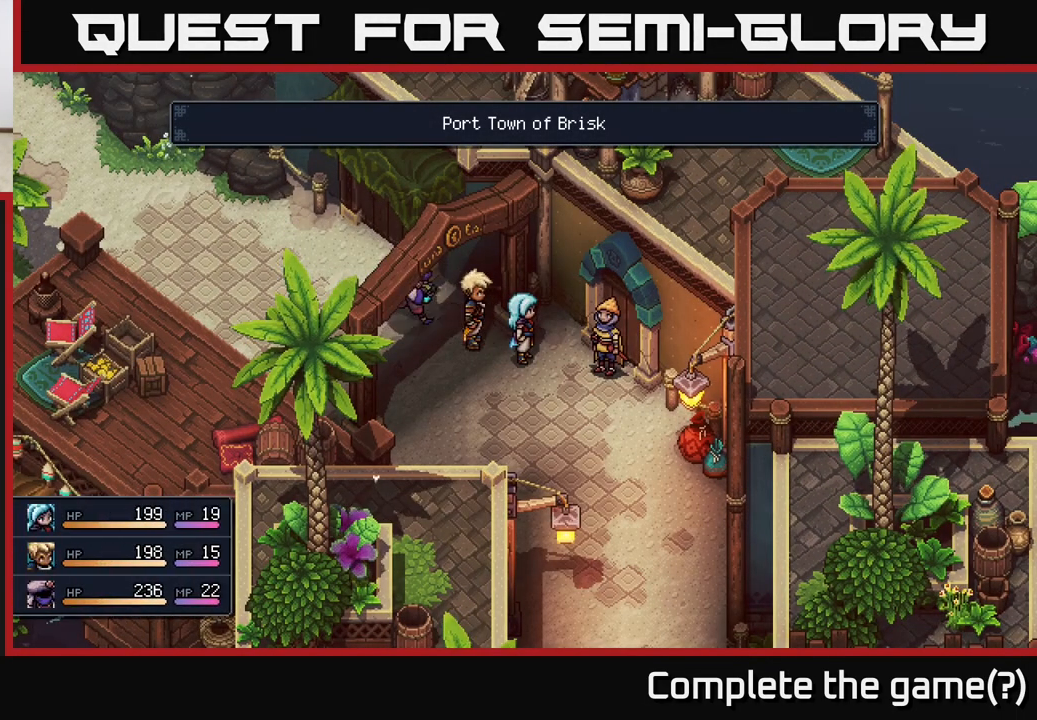
{"buttons": ["Y"], "left_stick": "center", "right_stick": "center", "events": [[467, "Y", "down"]]}
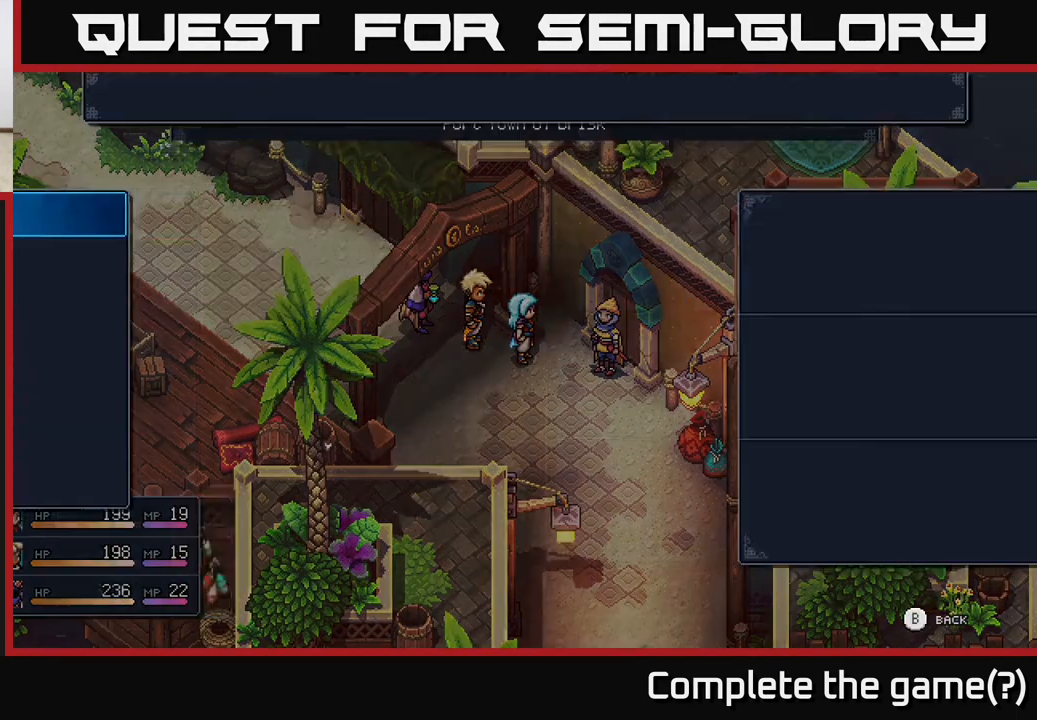
{"buttons": [], "left_stick": "center", "right_stick": "center", "events": [[17, "Y", "up"], [383, "DPAD_DOWN", "down"], [467, "DPAD_DOWN", "up"]]}
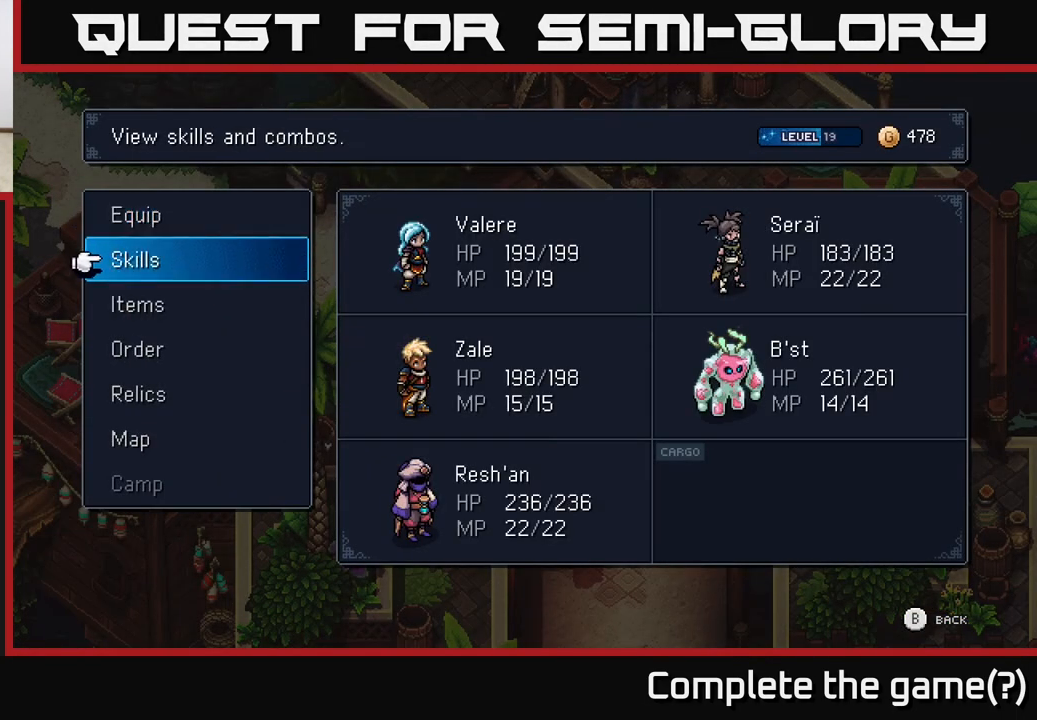
{"buttons": [], "left_stick": "center", "right_stick": "center", "events": [[67, "DPAD_DOWN", "down"], [167, "DPAD_DOWN", "up"], [300, "DPAD_UP", "down"], [400, "DPAD_UP", "up"]]}
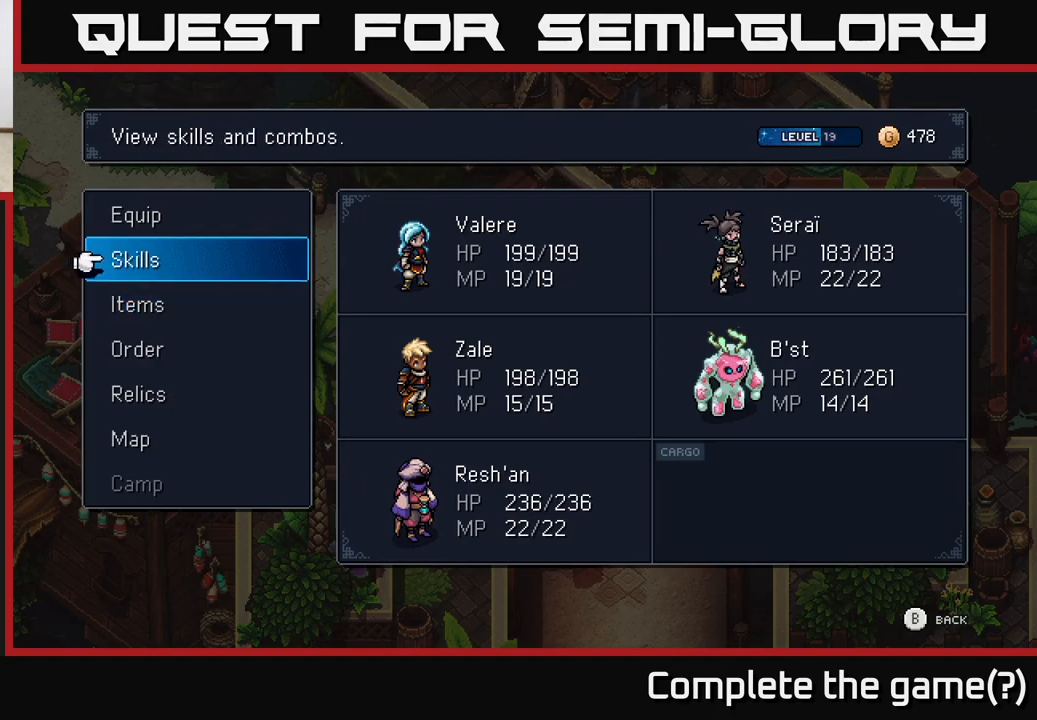
{"buttons": [], "left_stick": "center", "right_stick": "center", "events": [[383, "DPAD_DOWN", "down"], [483, "DPAD_DOWN", "up"]]}
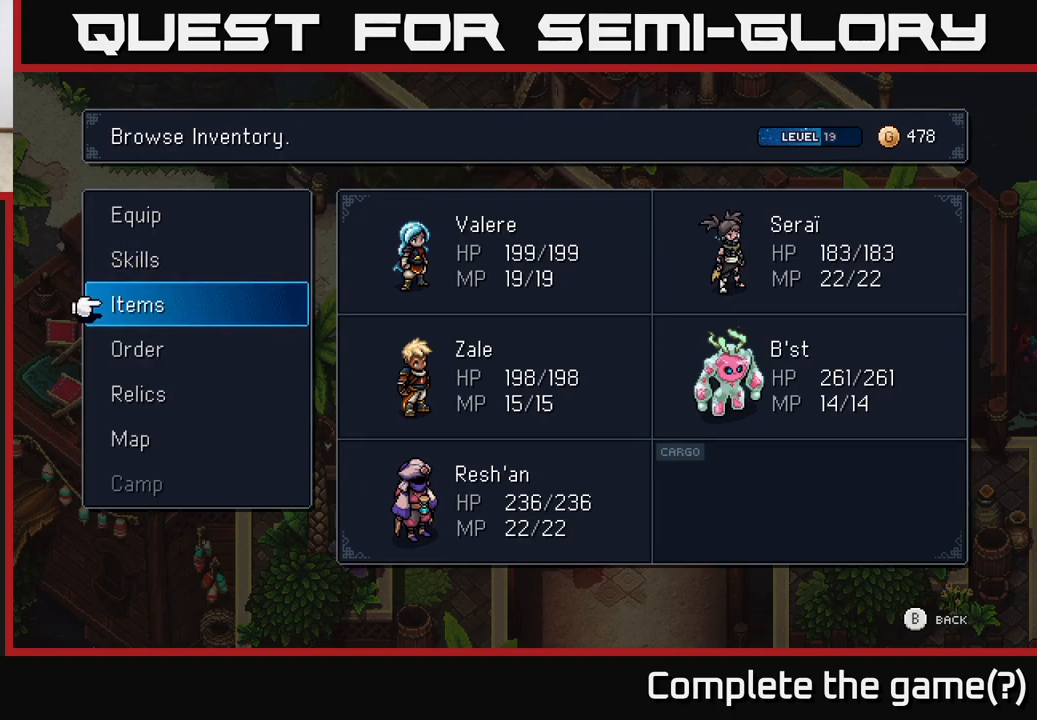
{"buttons": [], "left_stick": "center", "right_stick": "center", "events": [[200, "DPAD_UP", "down"], [283, "DPAD_UP", "up"], [400, "DPAD_UP", "down"], [467, "DPAD_UP", "up"]]}
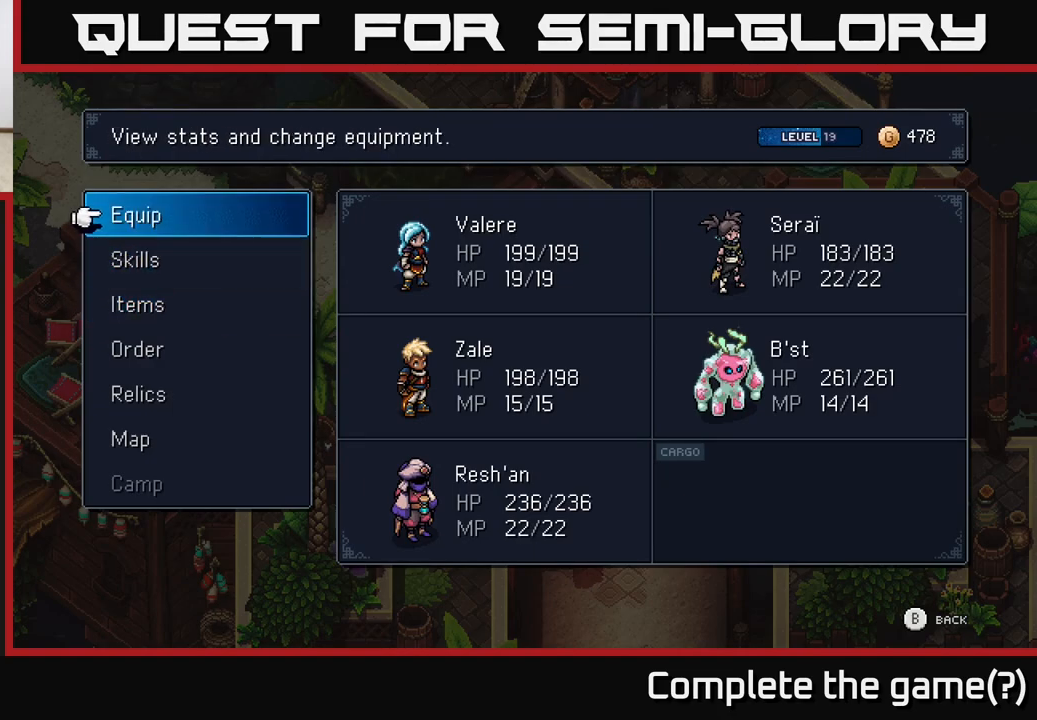
{"buttons": ["A"], "left_stick": "center", "right_stick": "center", "events": [[83, "DPAD_DOWN", "down"], [167, "DPAD_DOWN", "up"], [217, "DPAD_DOWN", "down"], [300, "DPAD_DOWN", "up"], [383, "DPAD_DOWN", "down"], [450, "DPAD_DOWN", "up"], [500, "A", "down"]]}
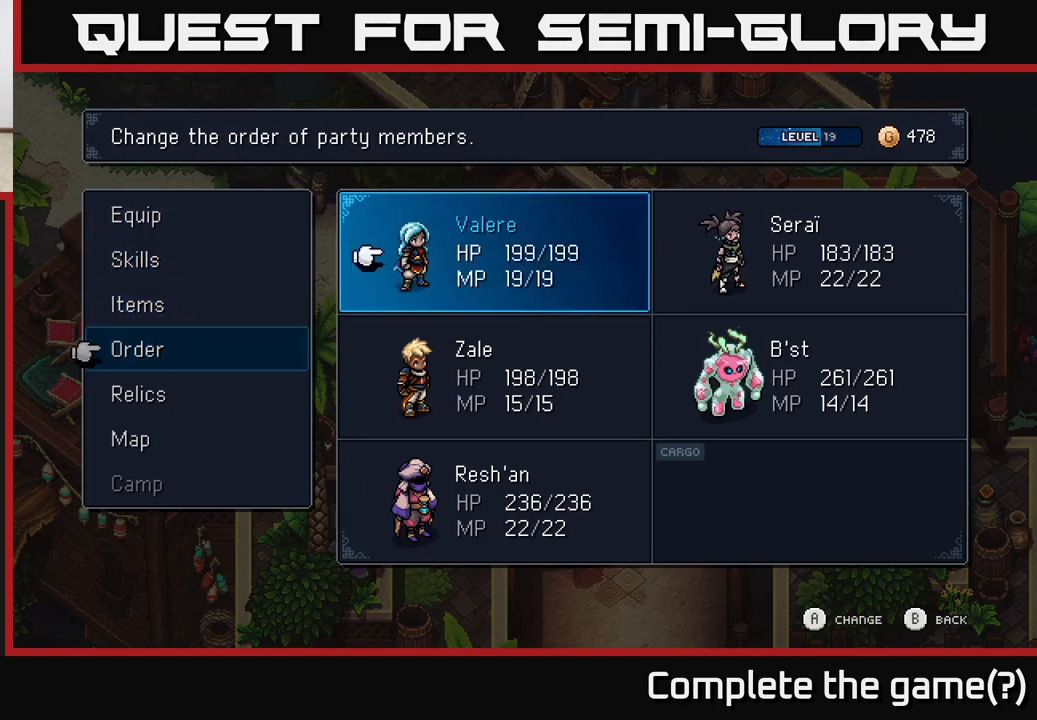
{"buttons": ["DPAD_DOWN"], "left_stick": "center", "right_stick": "center", "events": [[100, "A", "up"], [217, "DPAD_RIGHT", "down"], [300, "DPAD_RIGHT", "up"], [500, "DPAD_DOWN", "down"]]}
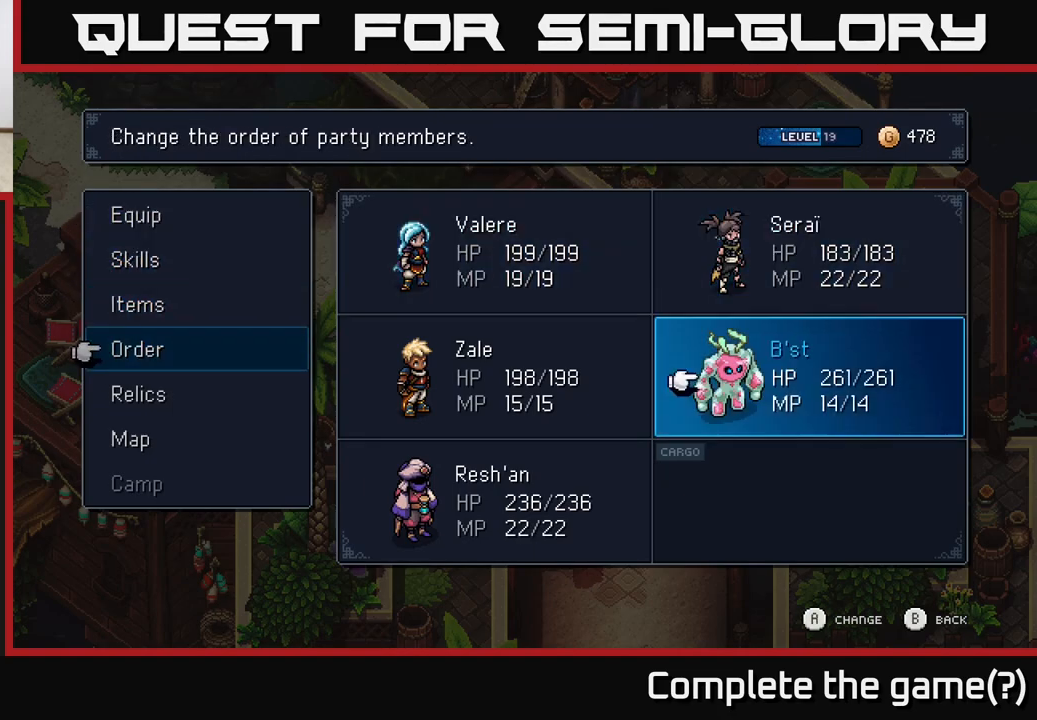
{"buttons": [], "left_stick": "center", "right_stick": "center", "events": [[100, "DPAD_DOWN", "up"], [233, "A", "down"], [317, "A", "up"], [350, "DPAD_LEFT", "down"], [433, "DPAD_LEFT", "up"]]}
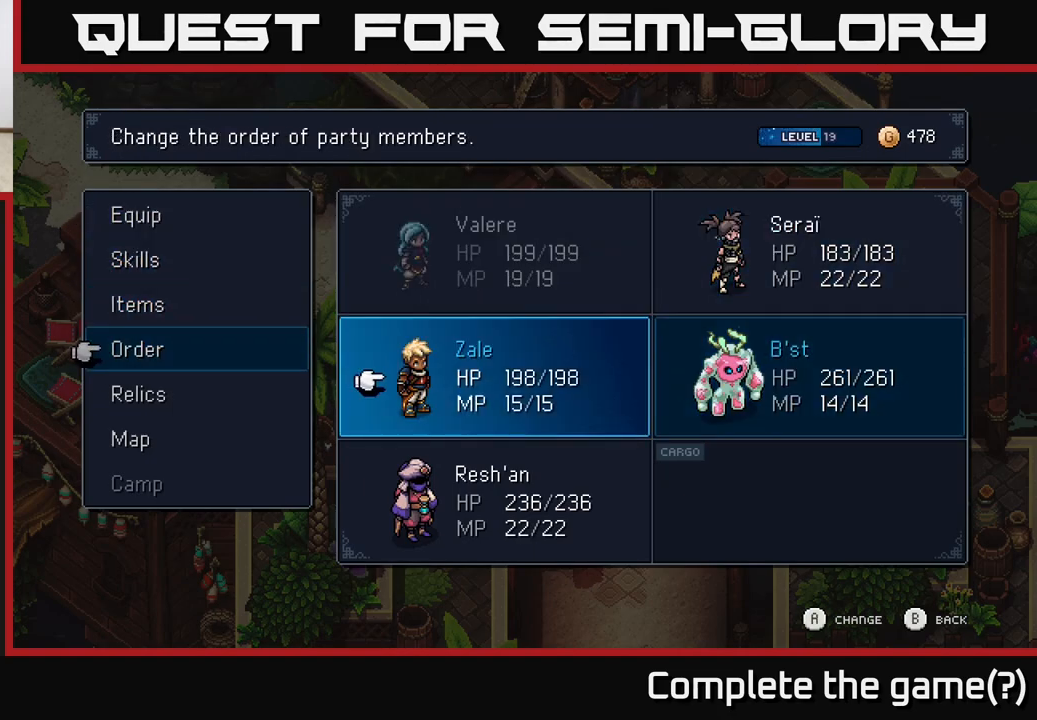
{"buttons": [], "left_stick": "center", "right_stick": "center", "events": [[33, "DPAD_DOWN", "down"], [133, "A", "down"], [150, "DPAD_DOWN", "up"], [267, "A", "up"], [367, "B", "down"], [483, "B", "up"]]}
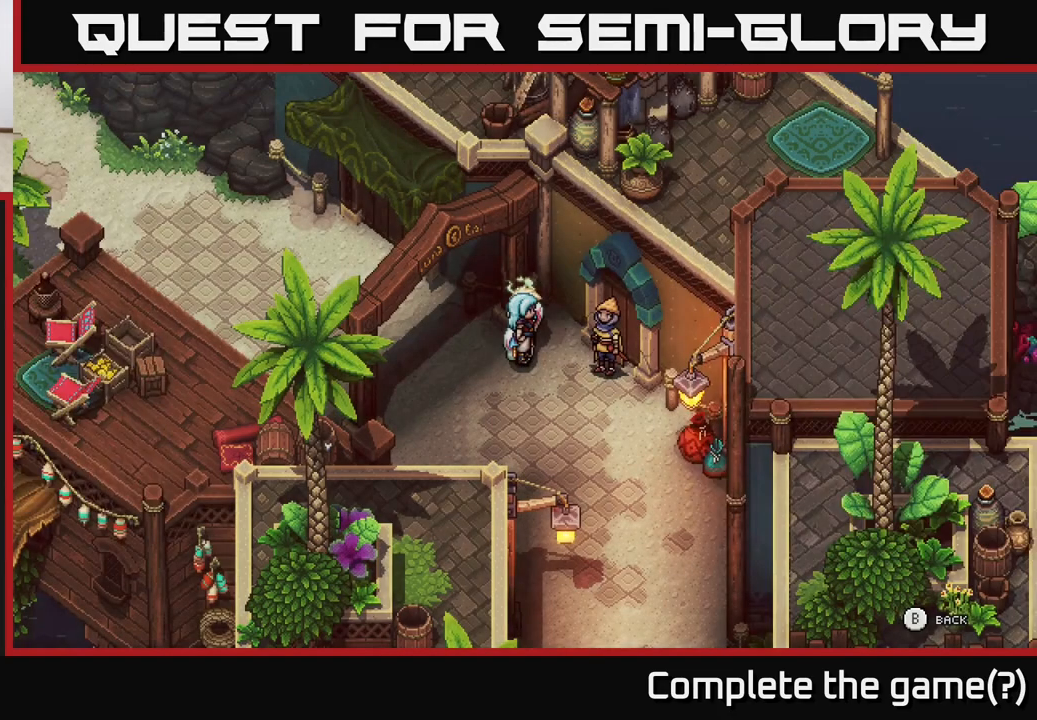
{"buttons": [], "left_stick": "down-right", "right_stick": "center", "events": [[250, "left_stick", "down"], [483, "left_stick", "down-right"]]}
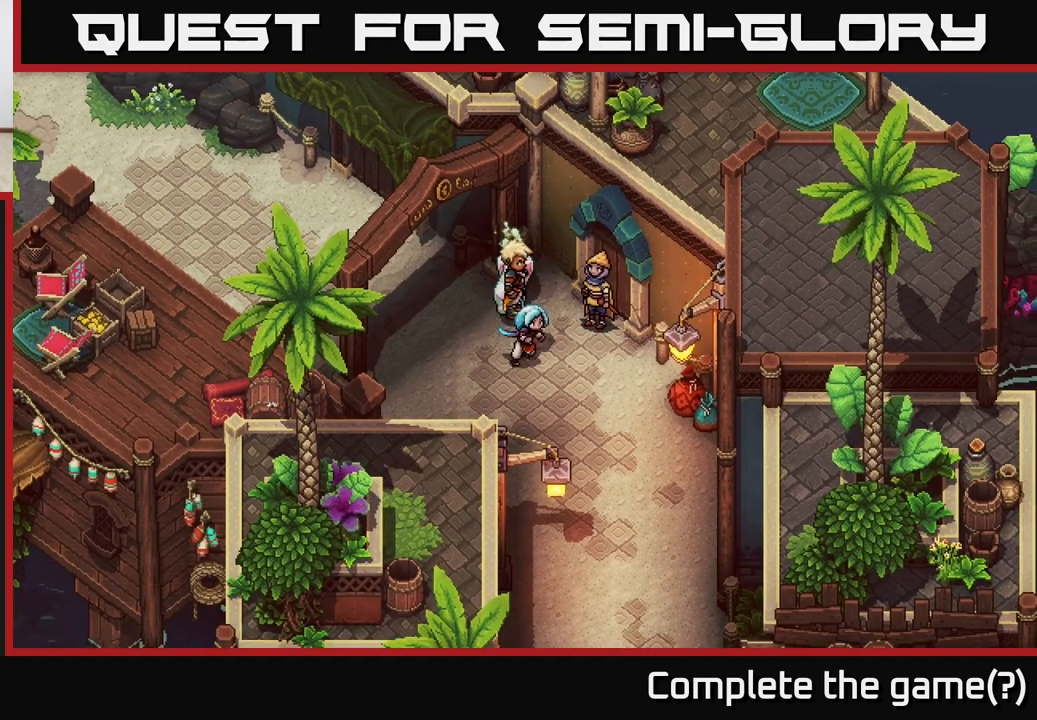
{"buttons": [], "left_stick": "down", "right_stick": "center", "events": [[350, "left_stick", "down"]]}
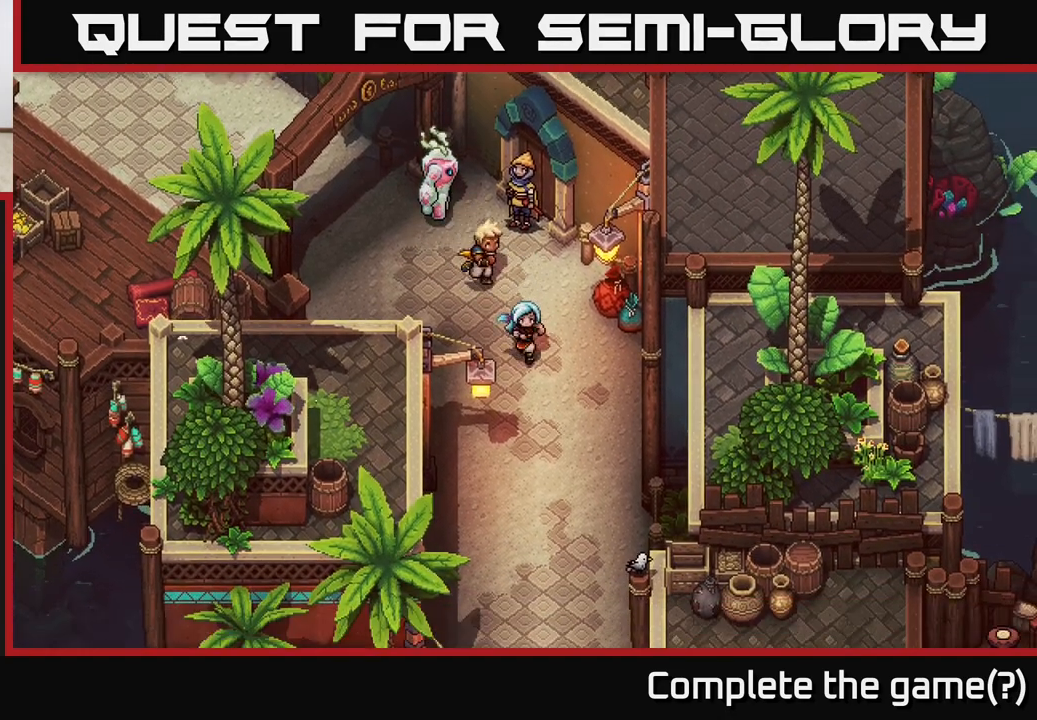
{"buttons": [], "left_stick": "down", "right_stick": "center", "events": []}
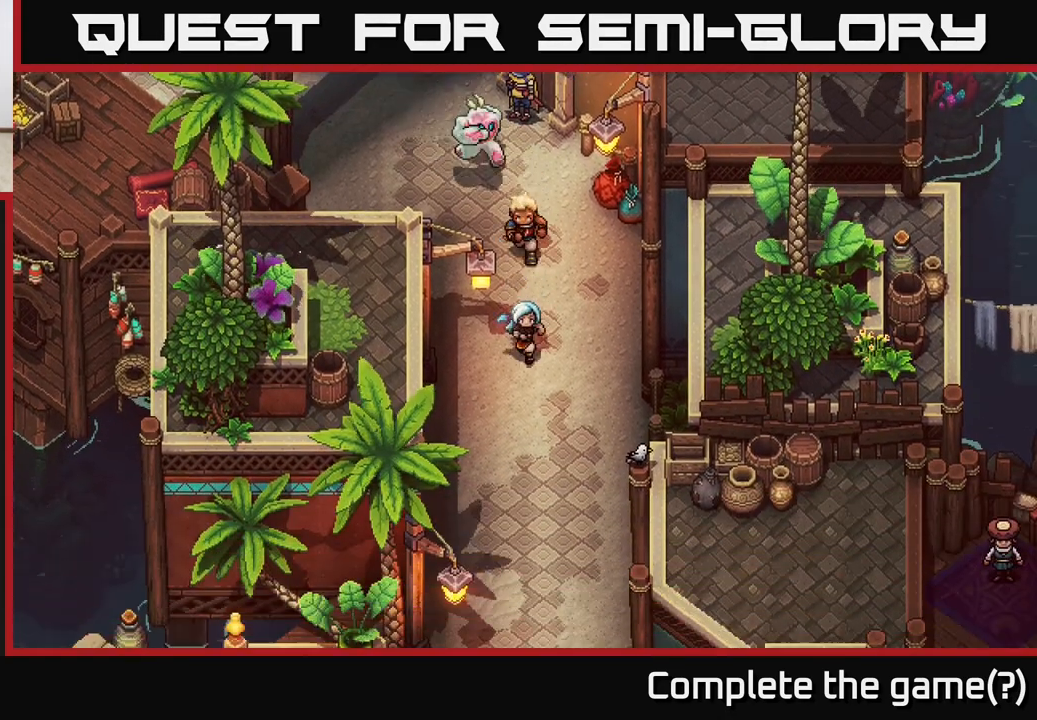
{"buttons": [], "left_stick": "down", "right_stick": "center", "events": []}
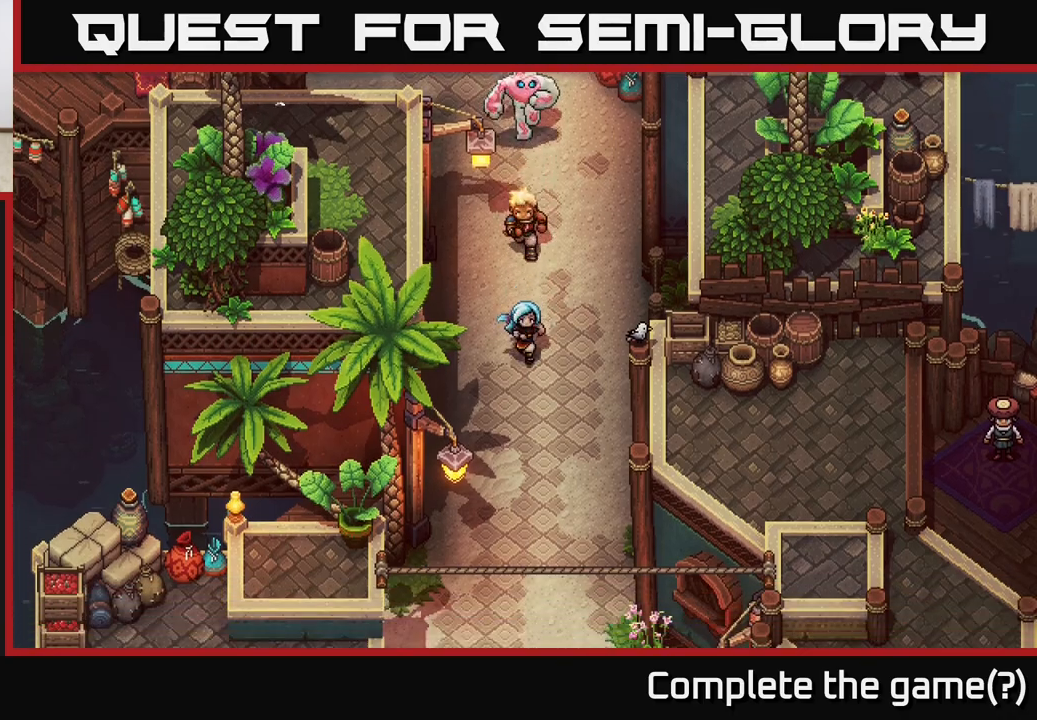
{"buttons": [], "left_stick": "down", "right_stick": "center", "events": []}
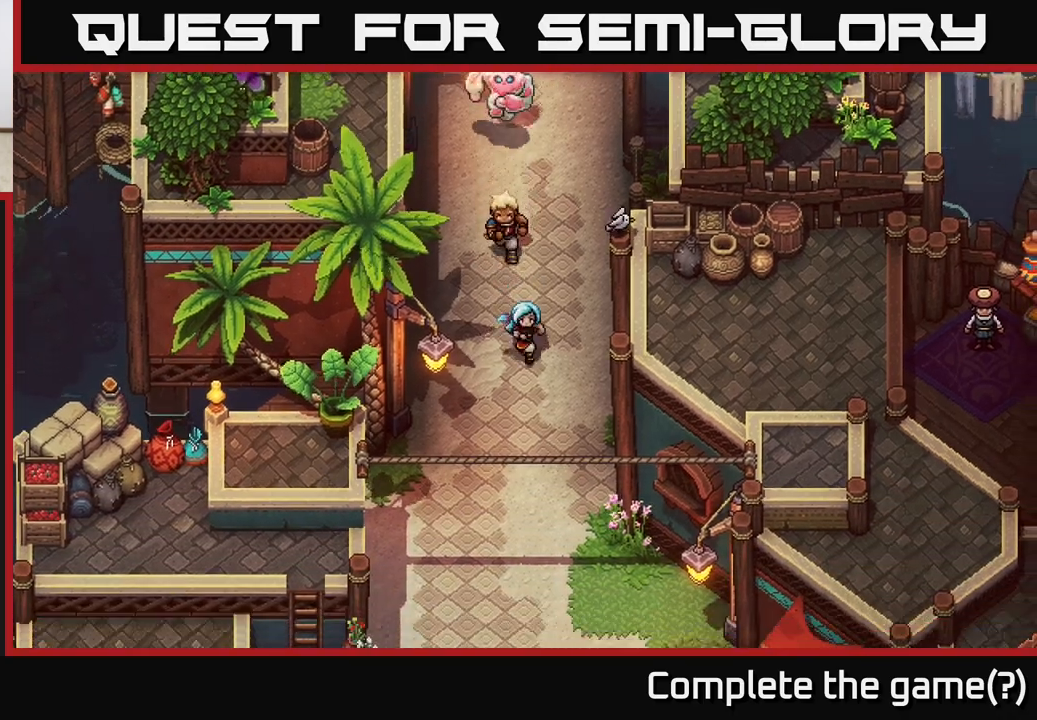
{"buttons": [], "left_stick": "down", "right_stick": "center", "events": []}
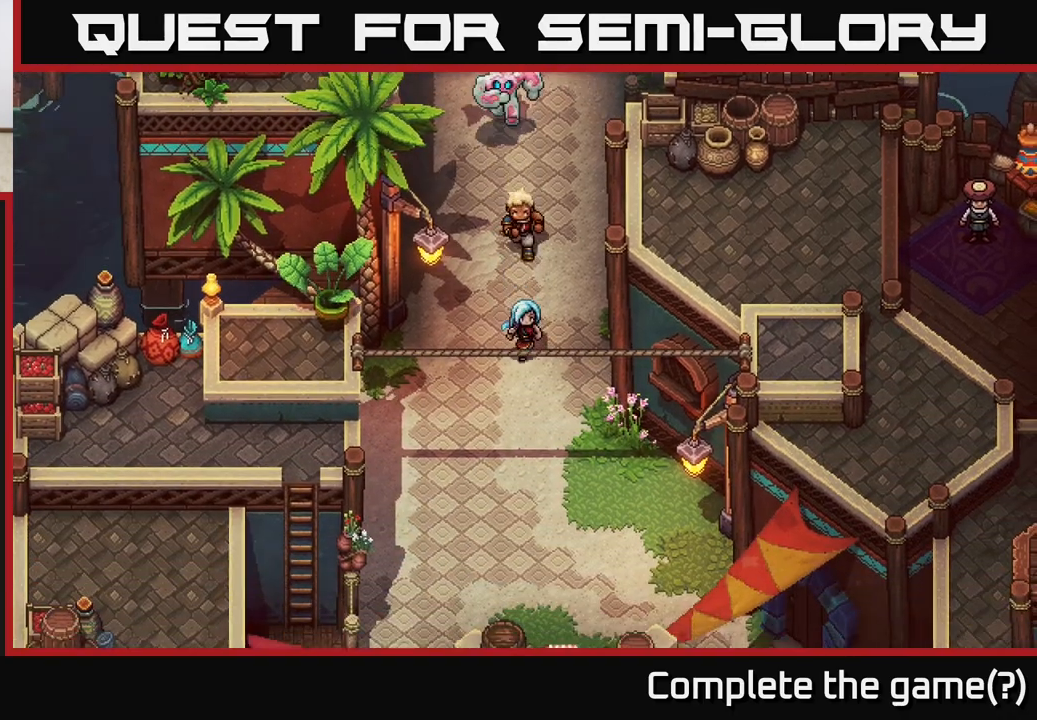
{"buttons": [], "left_stick": "down-right", "right_stick": "center", "events": [[17, "left_stick", "down-right"]]}
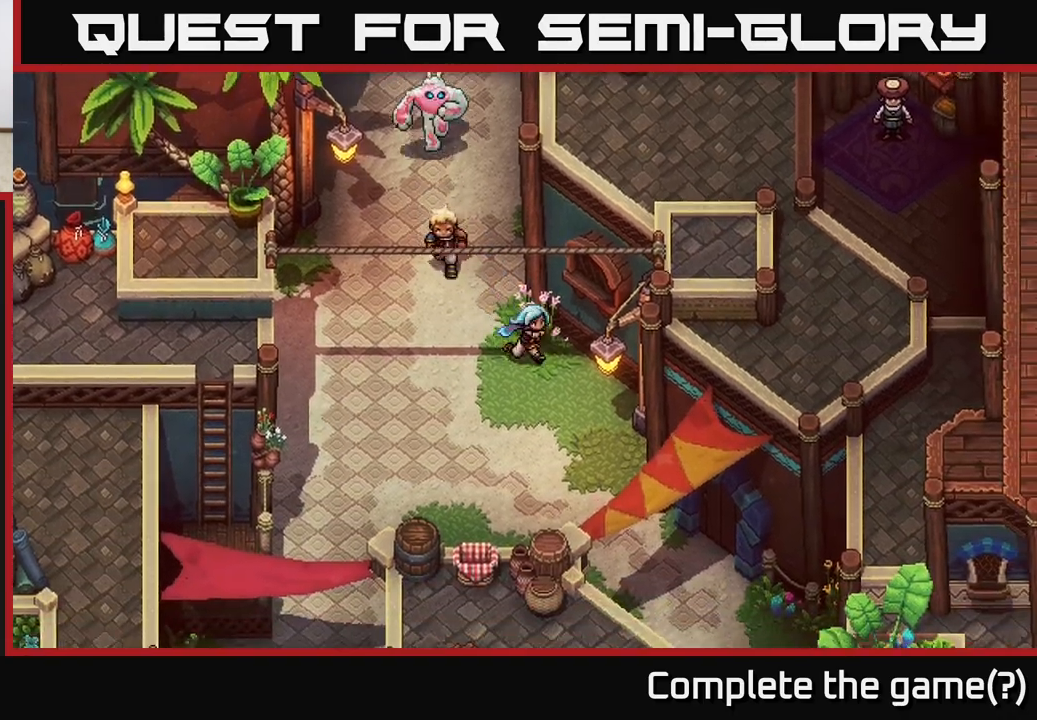
{"buttons": [], "left_stick": "down-left", "right_stick": "center", "events": [[333, "left_stick", "down-left"]]}
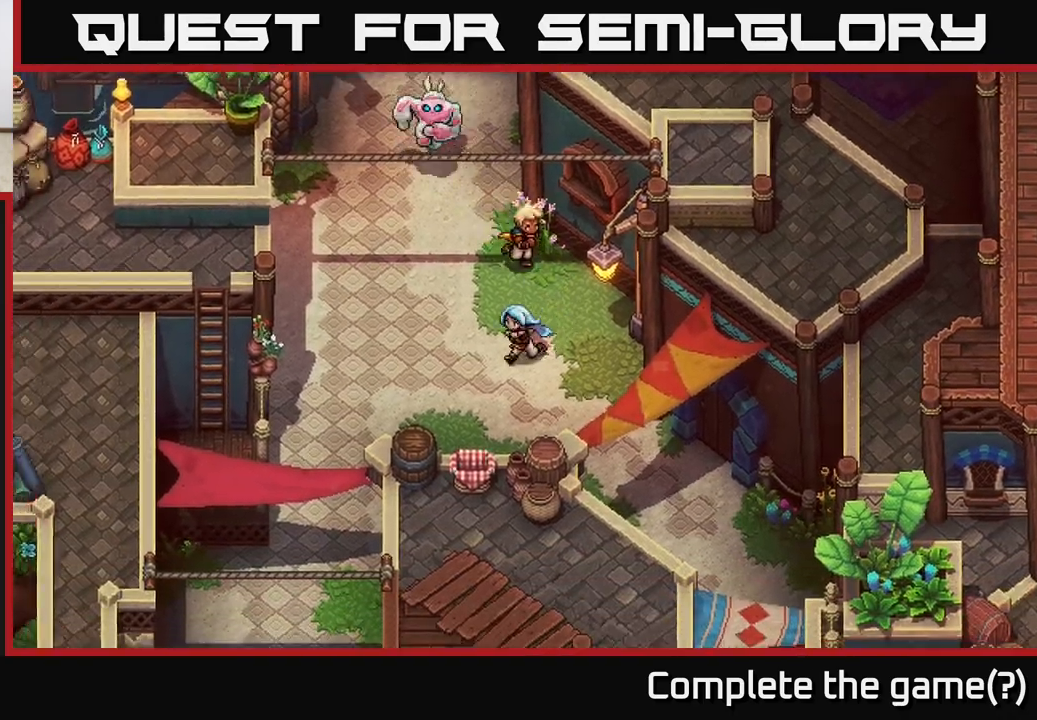
{"buttons": [], "left_stick": "down-left", "right_stick": "center", "events": []}
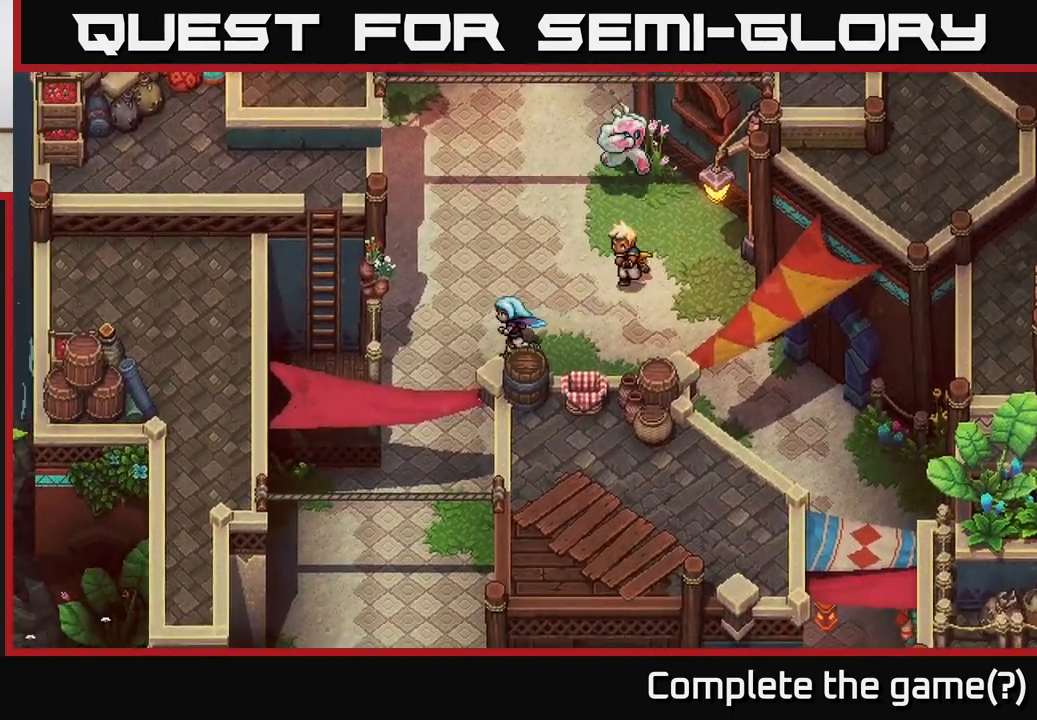
{"buttons": [], "left_stick": "down-left", "right_stick": "center", "events": []}
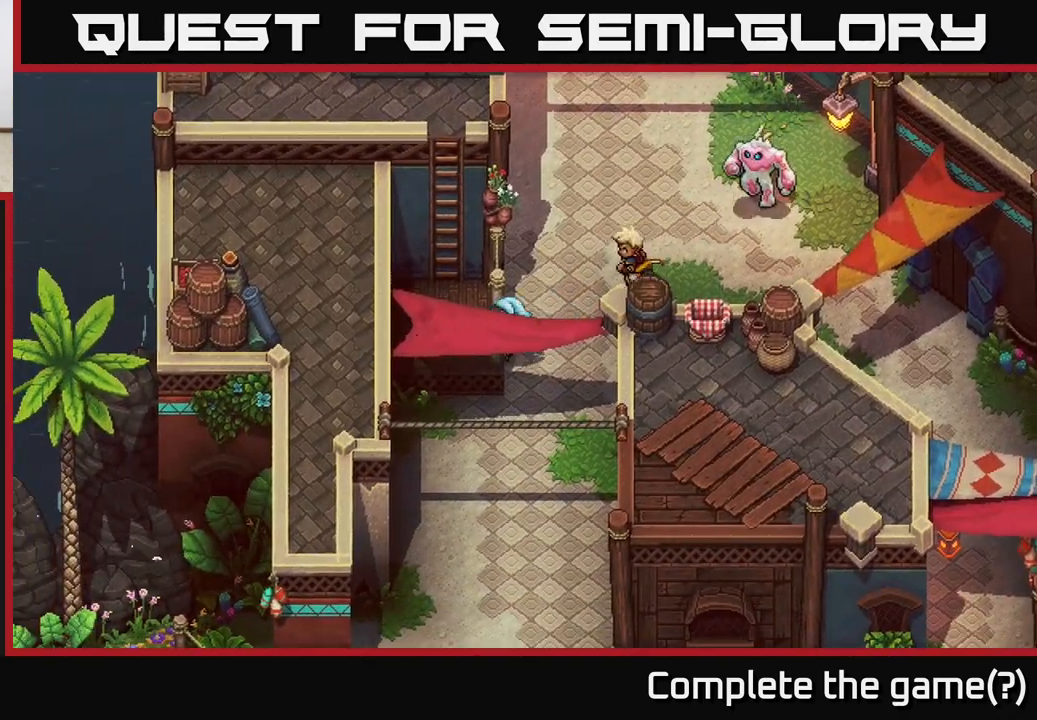
{"buttons": [], "left_stick": "down-left", "right_stick": "center", "events": [[17, "left_stick", "left"], [150, "left_stick", "up-left"], [333, "A", "down"], [450, "left_stick", "down-left"], [467, "A", "up"]]}
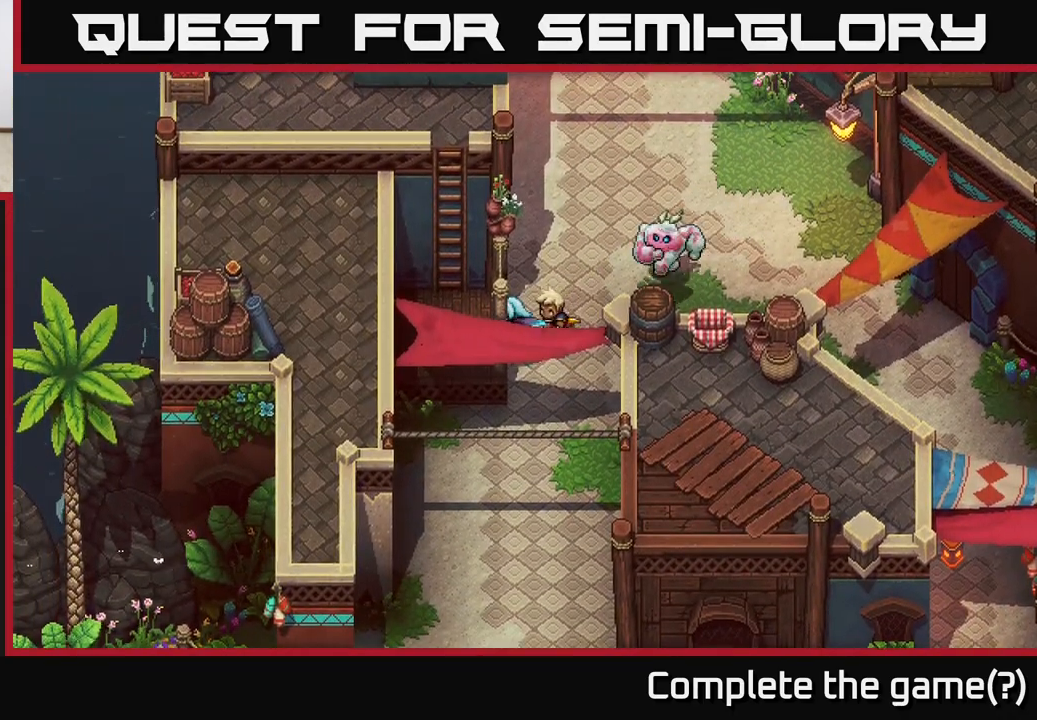
{"buttons": ["A"], "left_stick": "down-left", "right_stick": "center", "events": [[67, "A", "down"], [200, "A", "up"], [433, "A", "down"]]}